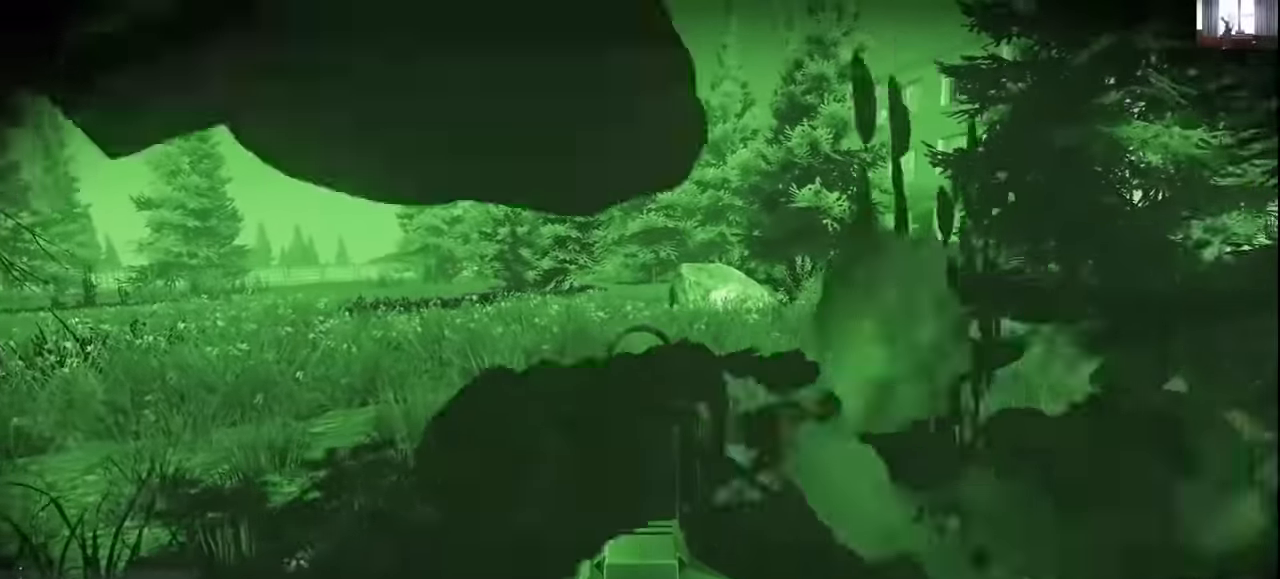
Gameplay with keyboard and mouse; each line is a JSON object with the keys held at the frame after it. "events" lists presses ("down") and releases ("up") of "1", "2", "3", "4", "5", "a", "alt", "c", "caps_lock", "ctrl", "d", "e", "f", "g", "q", "r", "s", "shift", "space", "t", "tab", "v", "w", "x" and "z" between this image and that frame as [ms after this image, input, new state], when the widget could be followed in between. No other keys are recorded. Not read: mouse_move mouse_wheel.
{"keys": [], "events": [[133, "a", "up"]]}
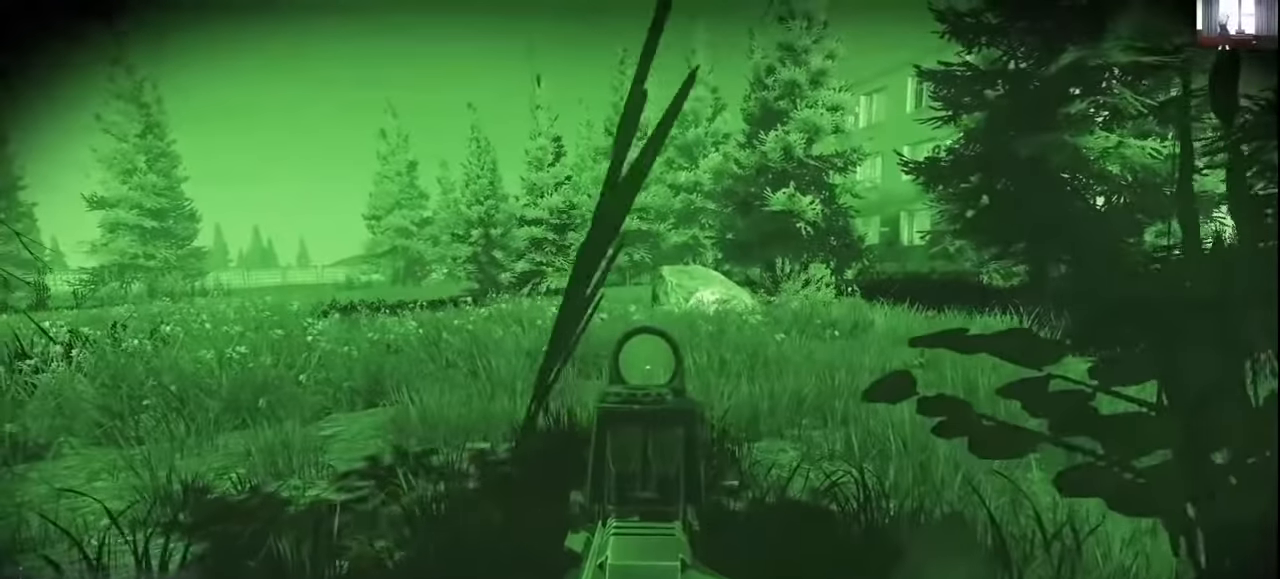
{"keys": ["a"], "events": [[466, "a", "down"]]}
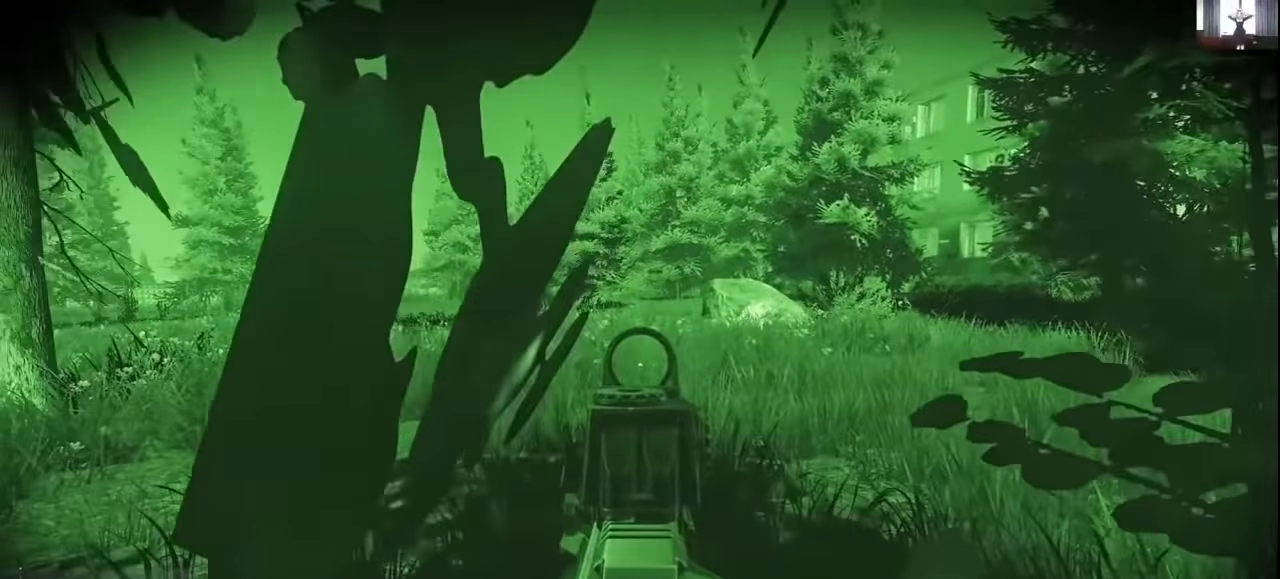
{"keys": [], "events": [[133, "a", "up"]]}
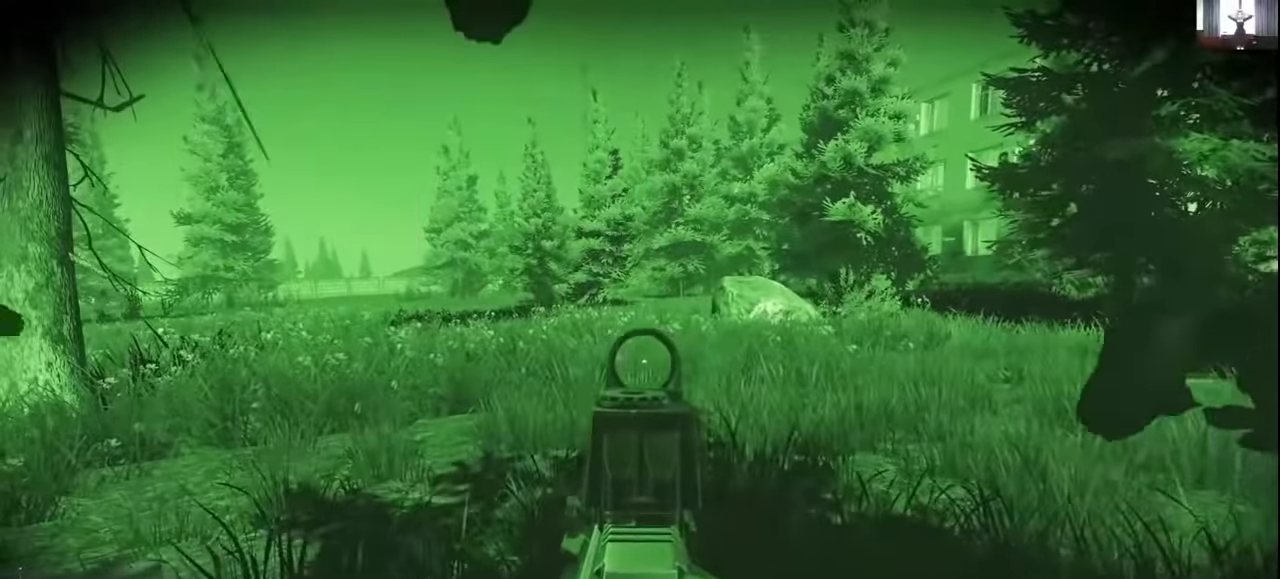
{"keys": [], "events": []}
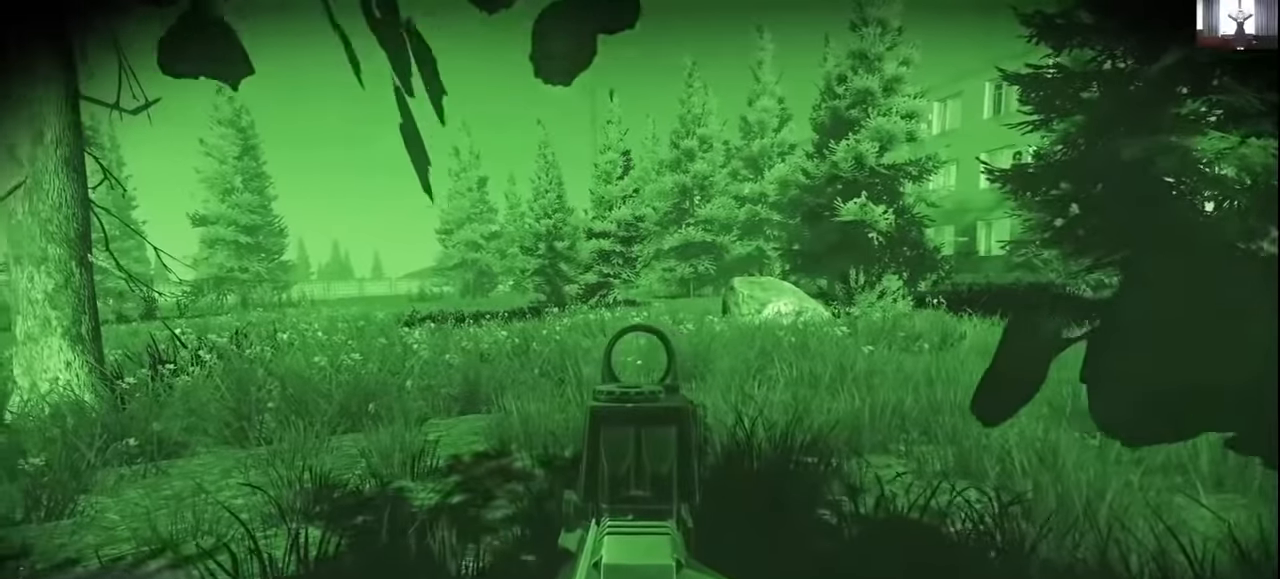
{"keys": [], "events": []}
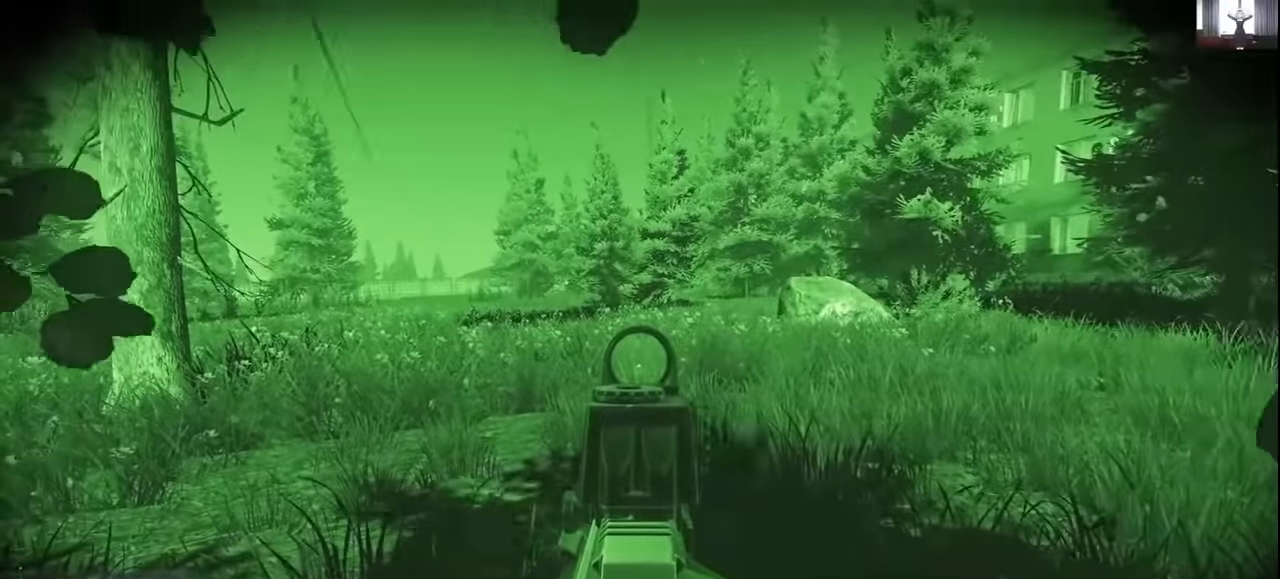
{"keys": [], "events": []}
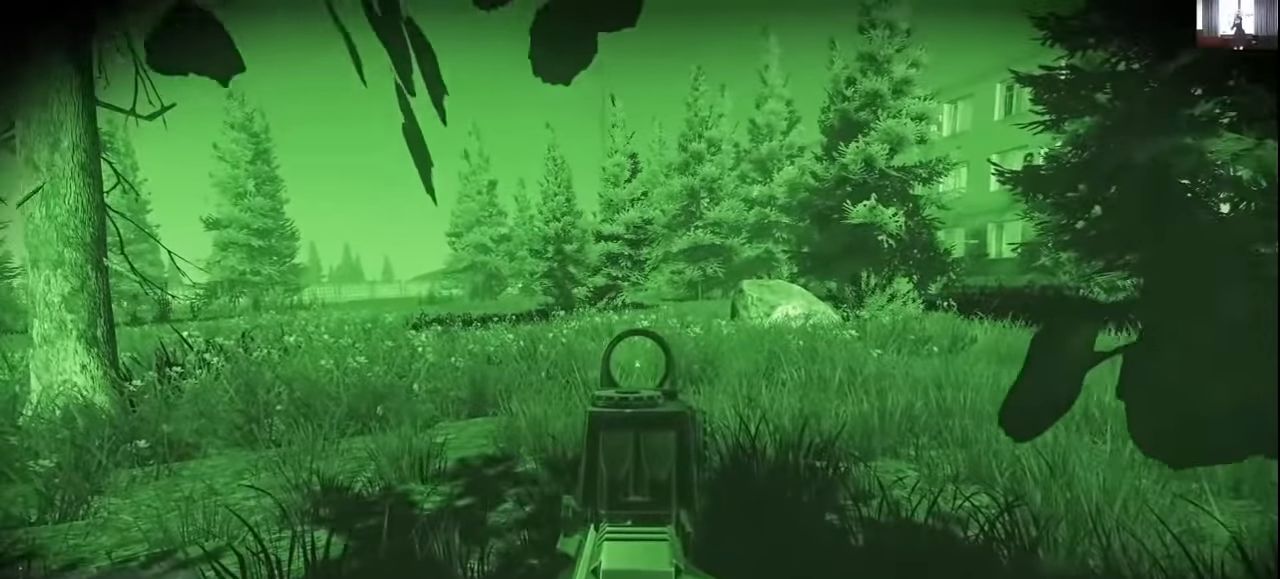
{"keys": [], "events": []}
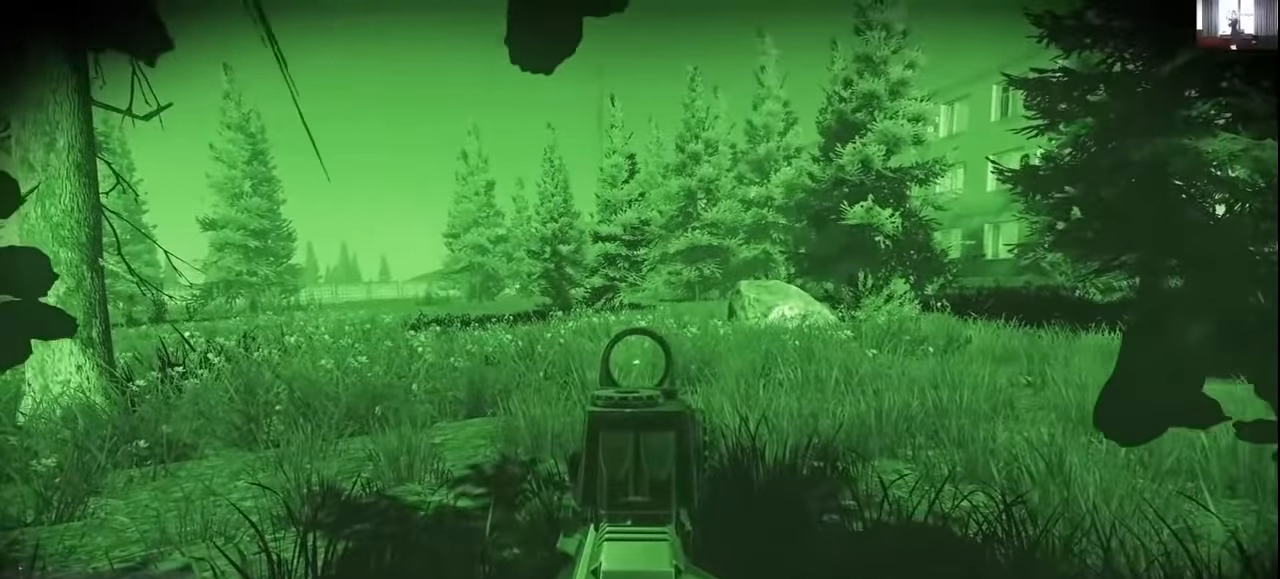
{"keys": ["alt"], "events": [[200, "alt", "down"]]}
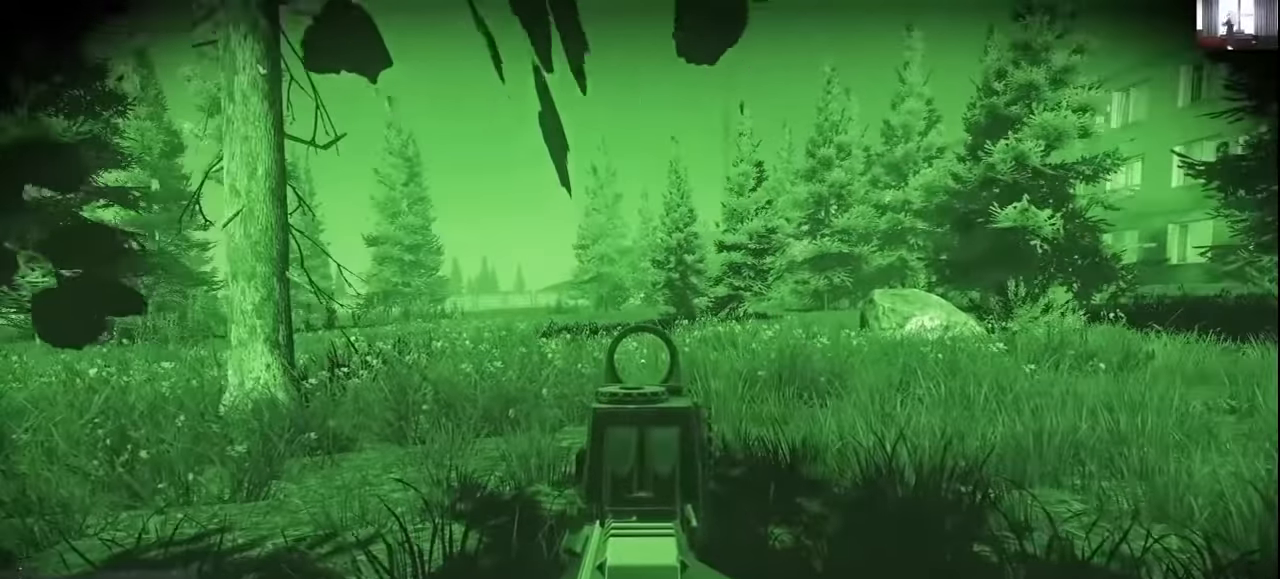
{"keys": [], "events": [[300, "alt", "up"]]}
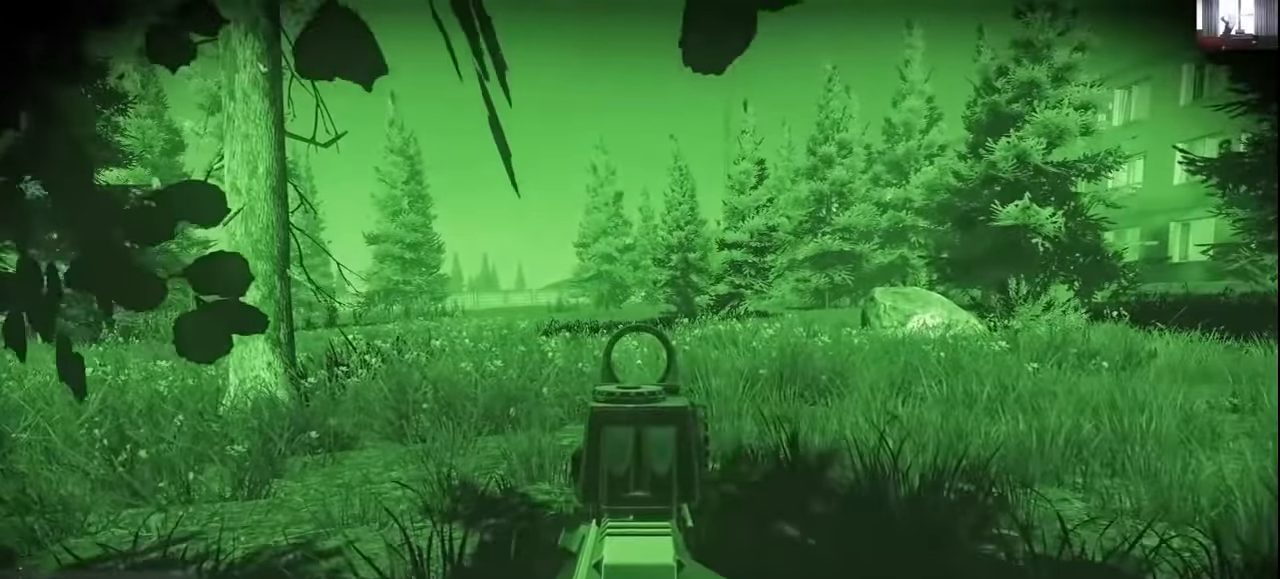
{"keys": [], "events": []}
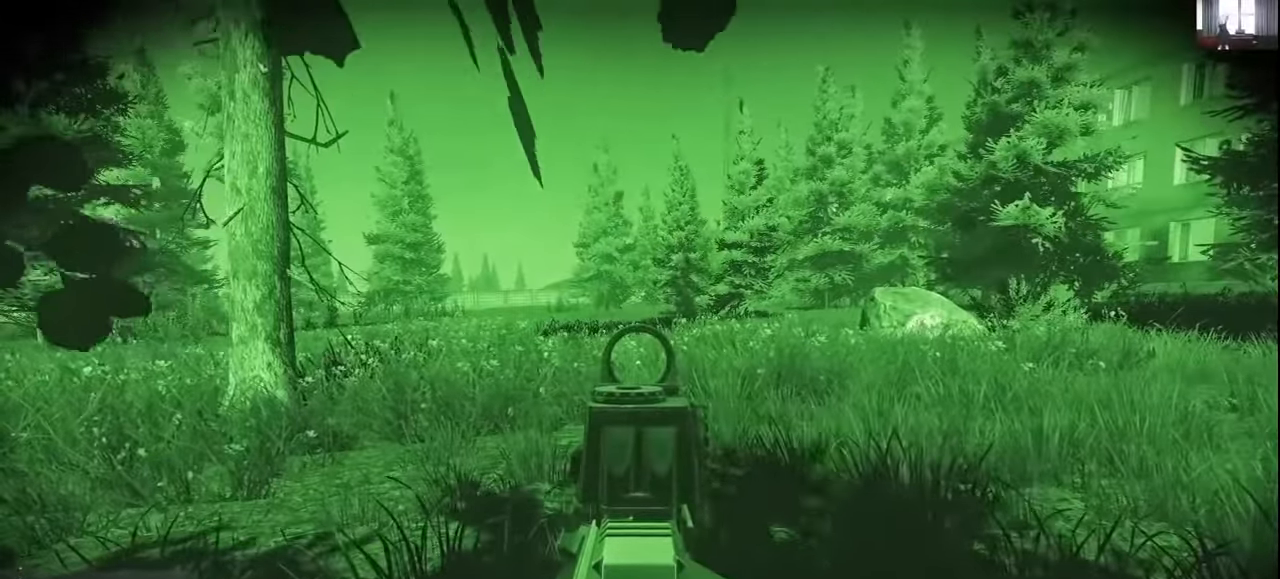
{"keys": [], "events": []}
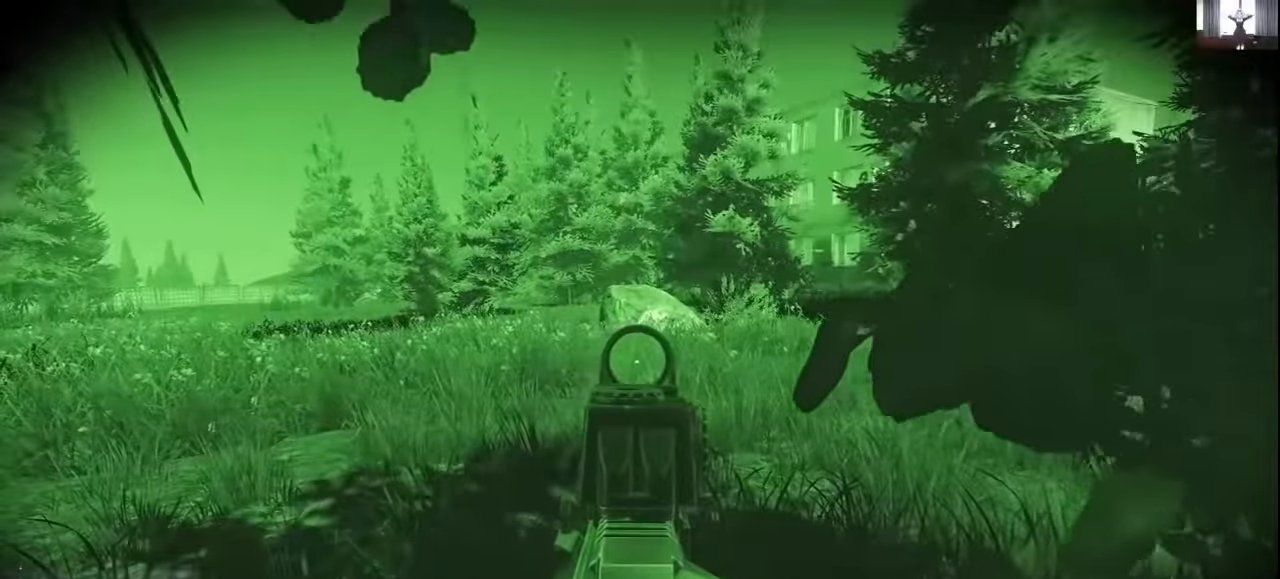
{"keys": ["a"], "events": [[500, "a", "down"]]}
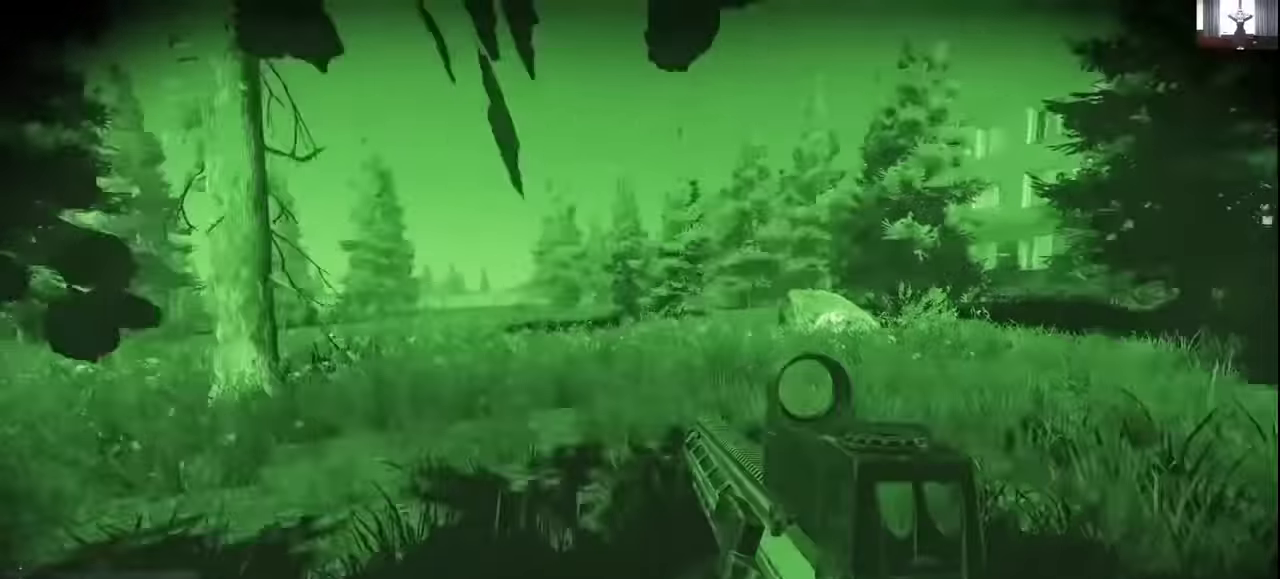
{"keys": ["a", "w"], "events": [[66, "c", "down"], [233, "c", "up"], [433, "w", "down"]]}
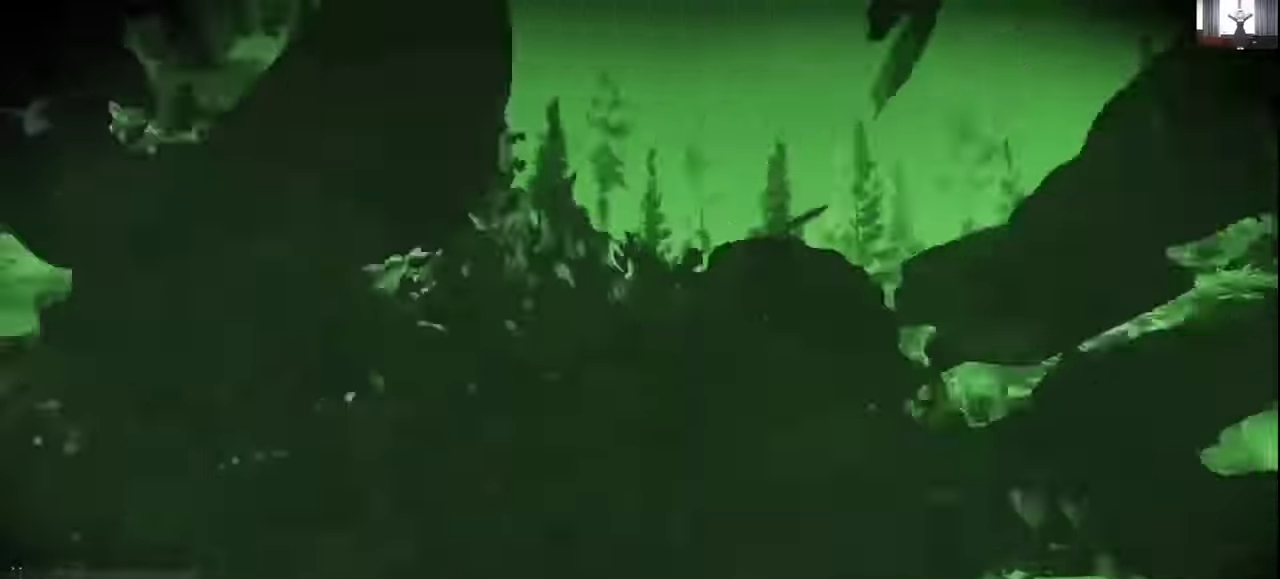
{"keys": ["a", "shift", "w"], "events": [[100, "shift", "down"]]}
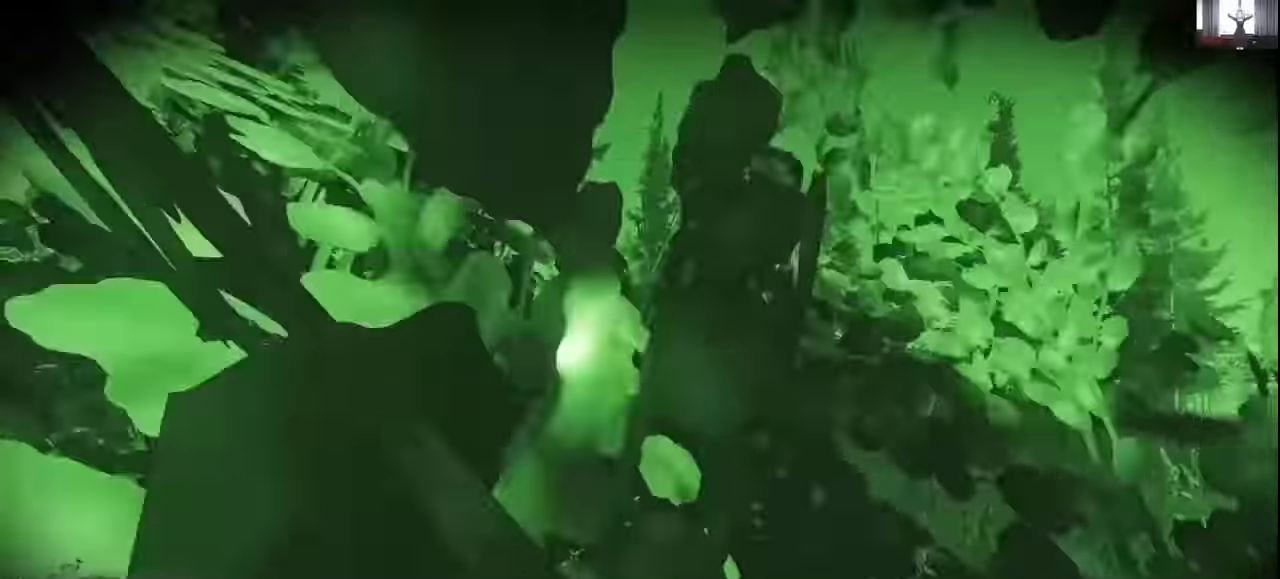
{"keys": ["shift", "w"], "events": [[500, "a", "up"]]}
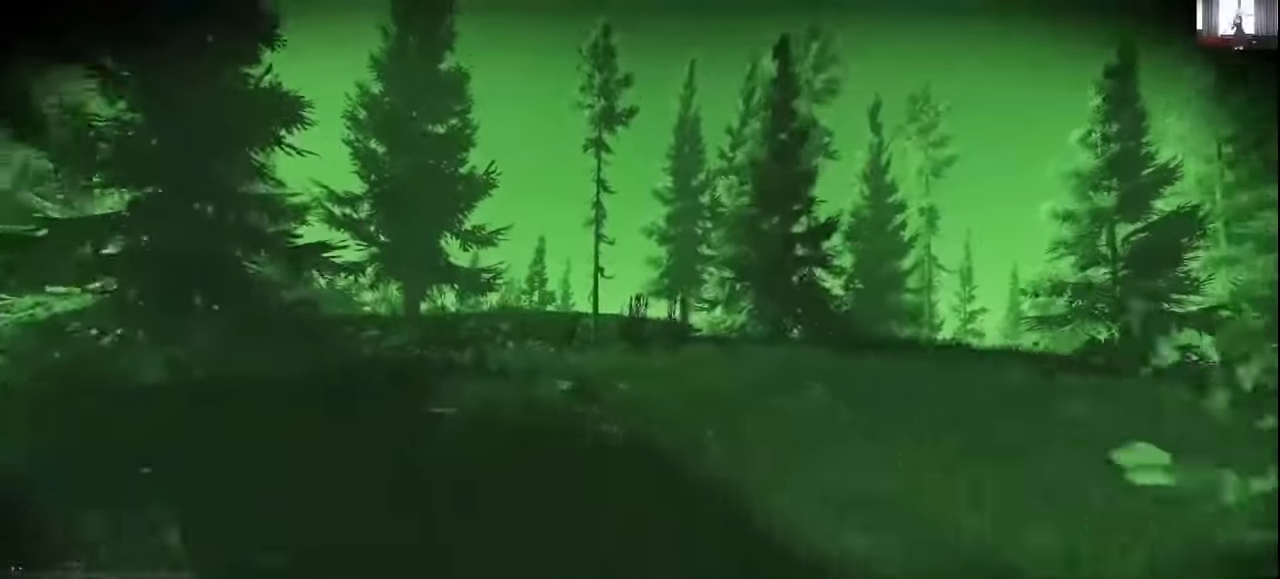
{"keys": ["a", "shift", "w"], "events": [[333, "a", "down"]]}
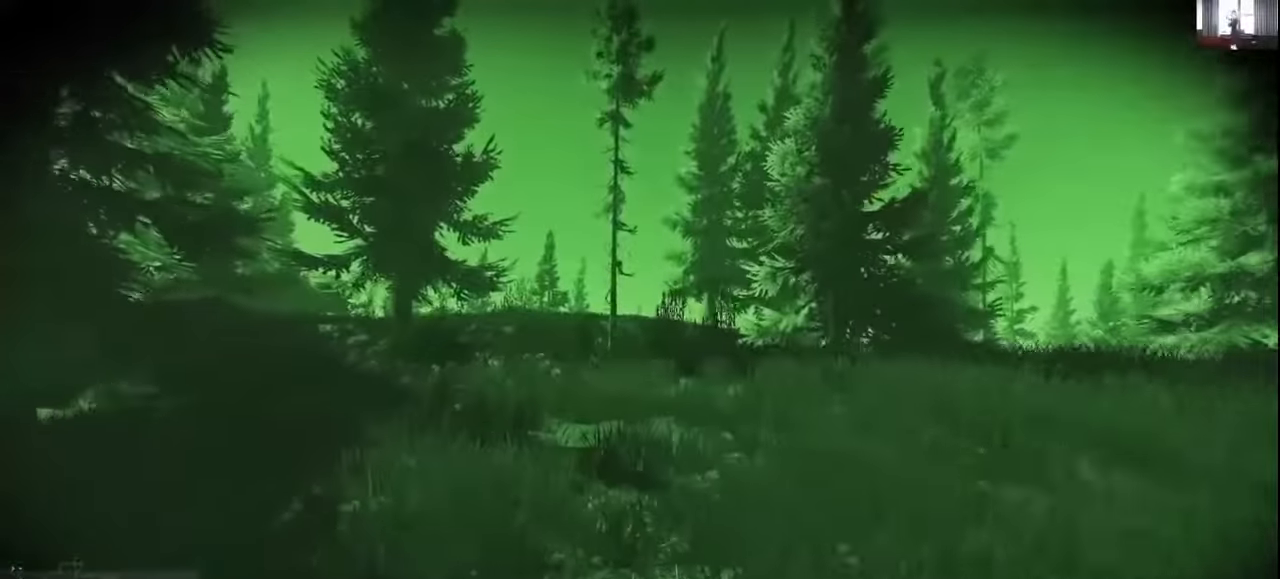
{"keys": ["shift", "w"], "events": [[133, "a", "up"]]}
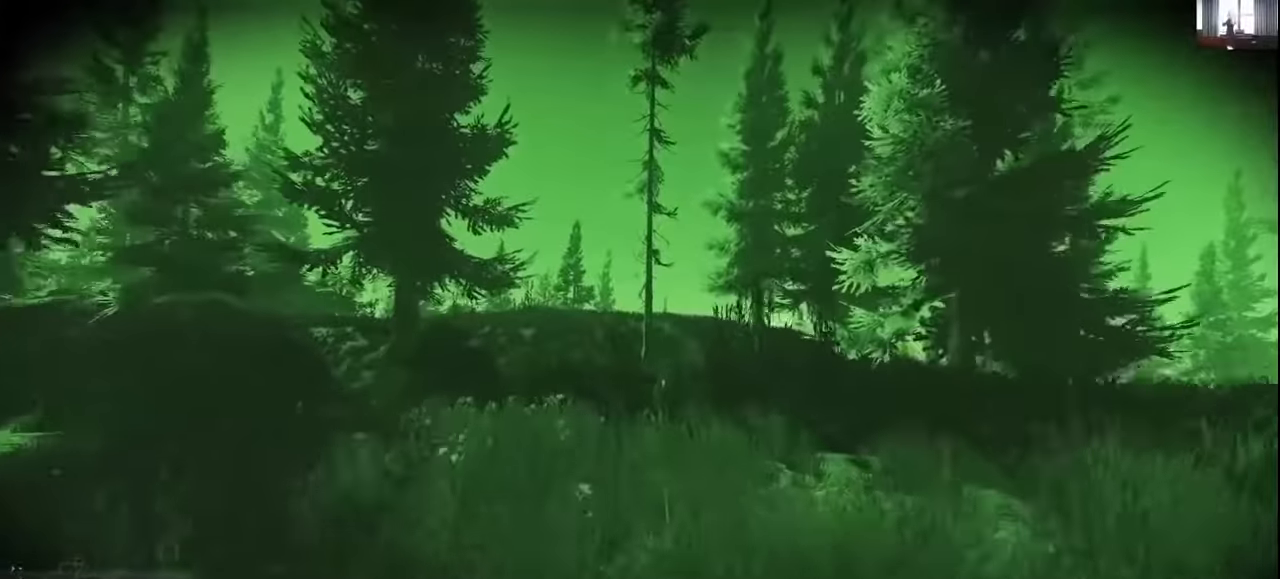
{"keys": ["a", "shift", "w"], "events": [[200, "a", "down"]]}
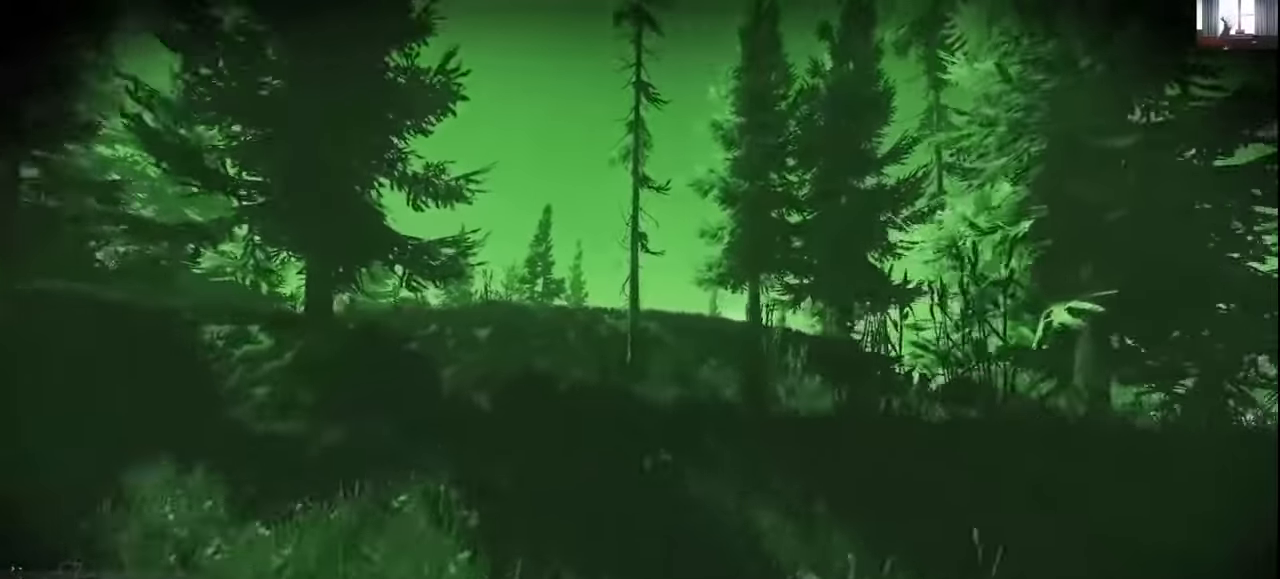
{"keys": ["a", "shift", "w"], "events": []}
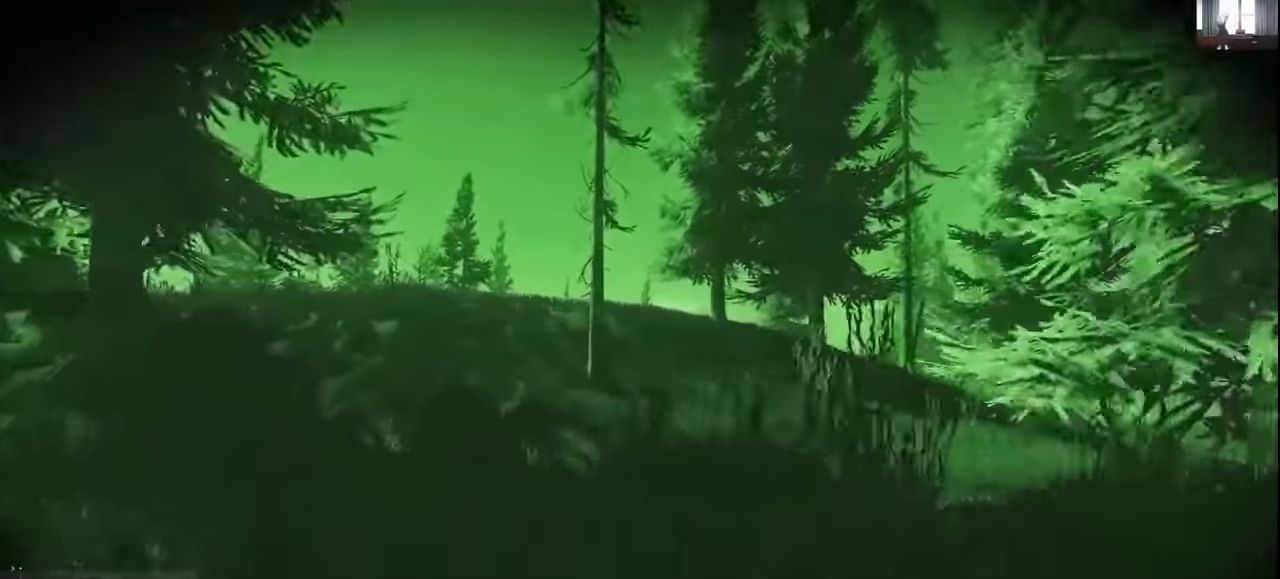
{"keys": ["a", "shift", "w"], "events": []}
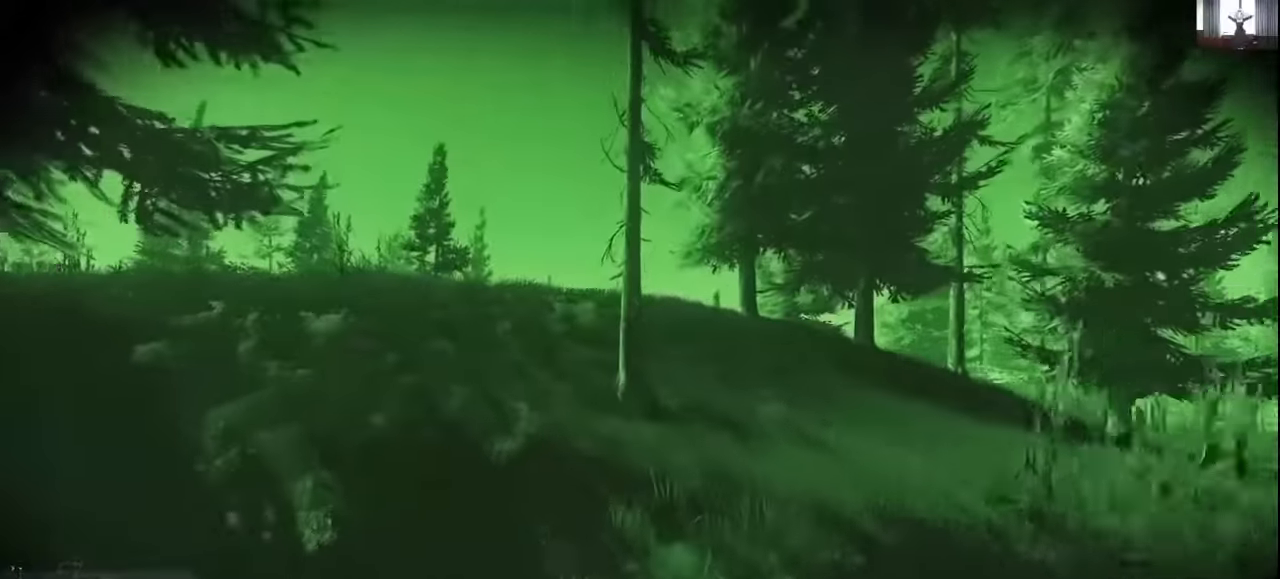
{"keys": ["a", "shift", "w"], "events": []}
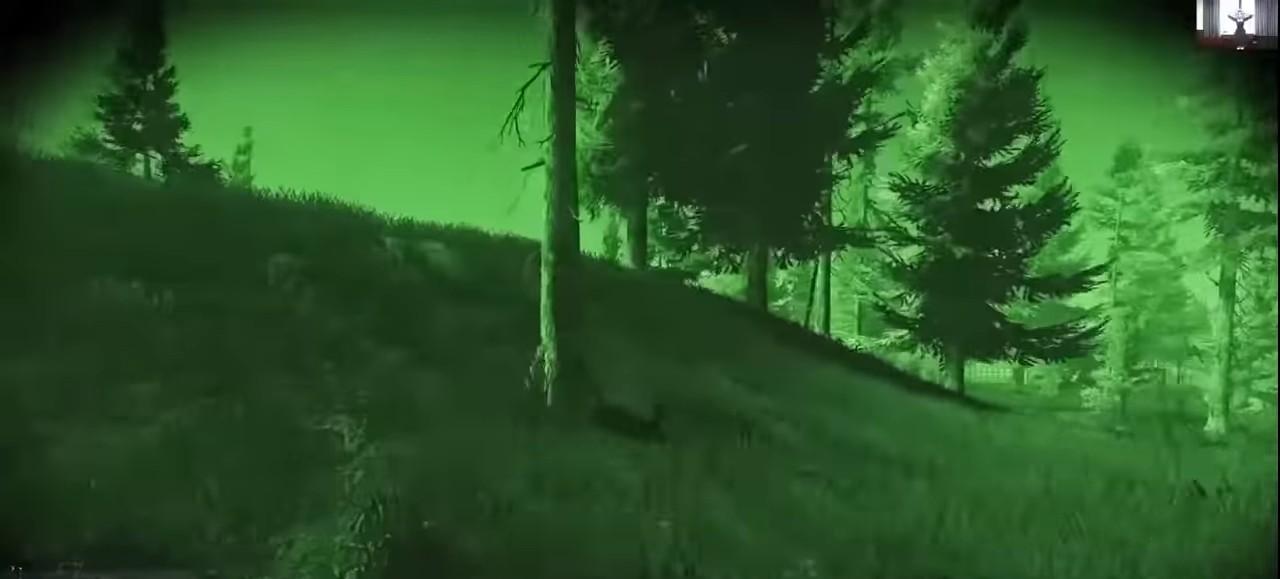
{"keys": ["a"], "events": [[166, "shift", "up"], [266, "w", "up"]]}
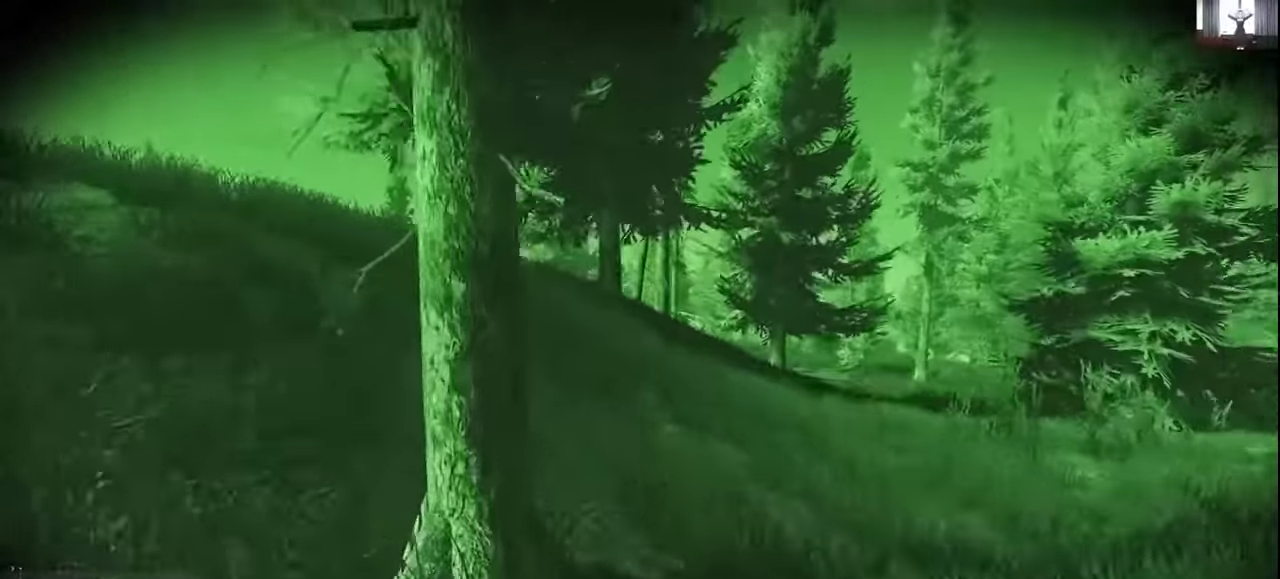
{"keys": ["a", "w"], "events": [[266, "w", "down"]]}
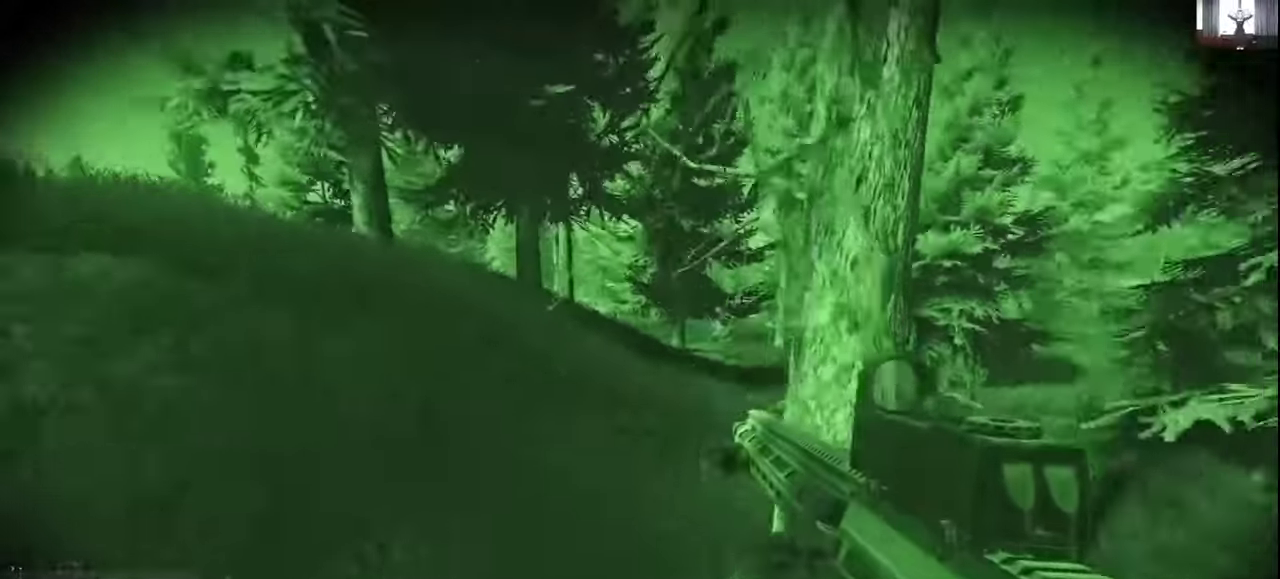
{"keys": ["a", "w"], "events": []}
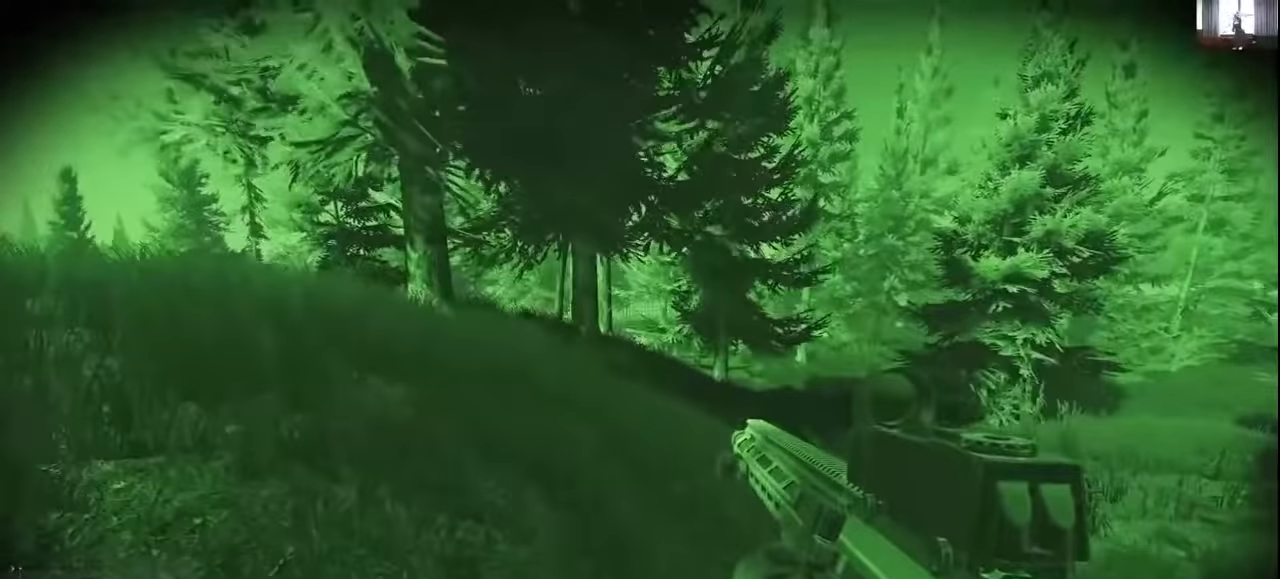
{"keys": ["a", "w"], "events": []}
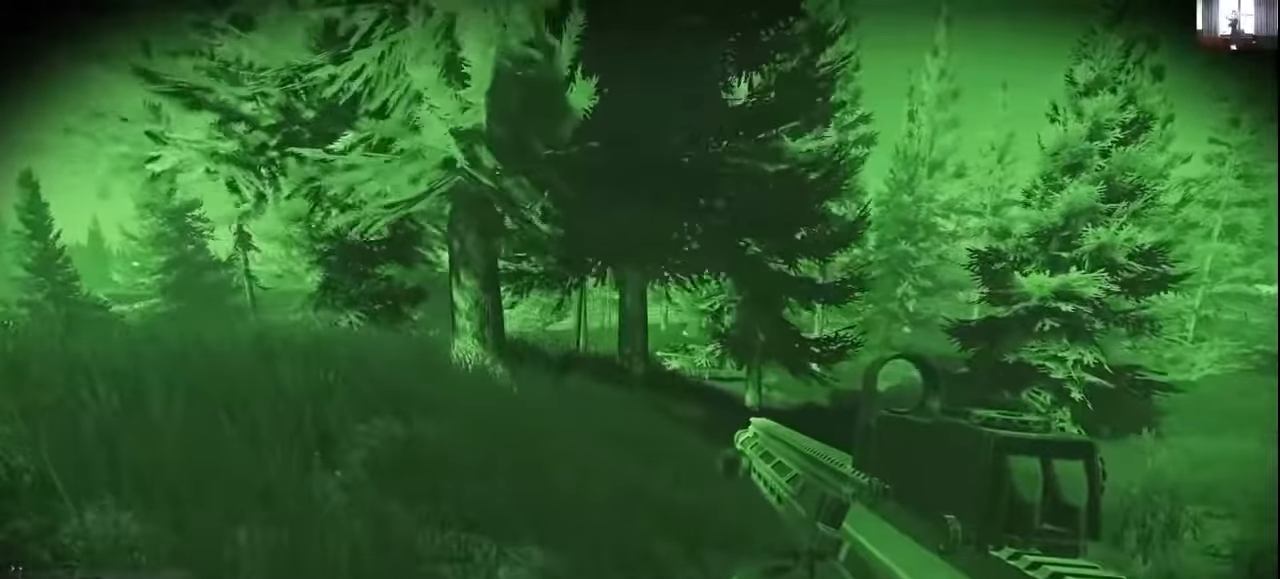
{"keys": ["a", "w"], "events": []}
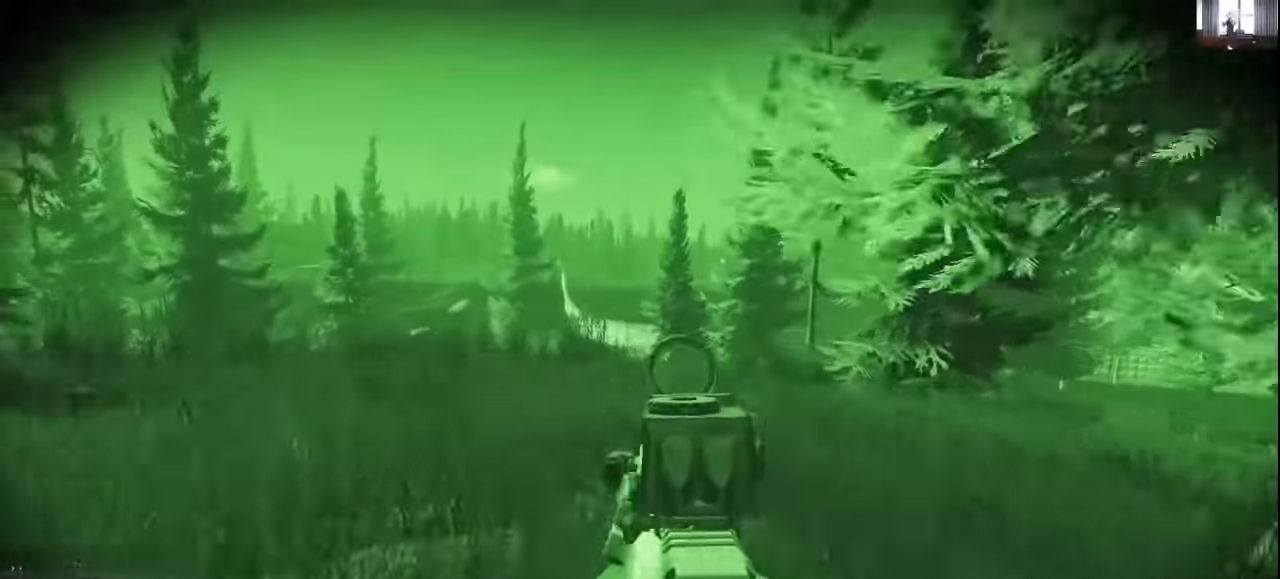
{"keys": ["a", "w"], "events": []}
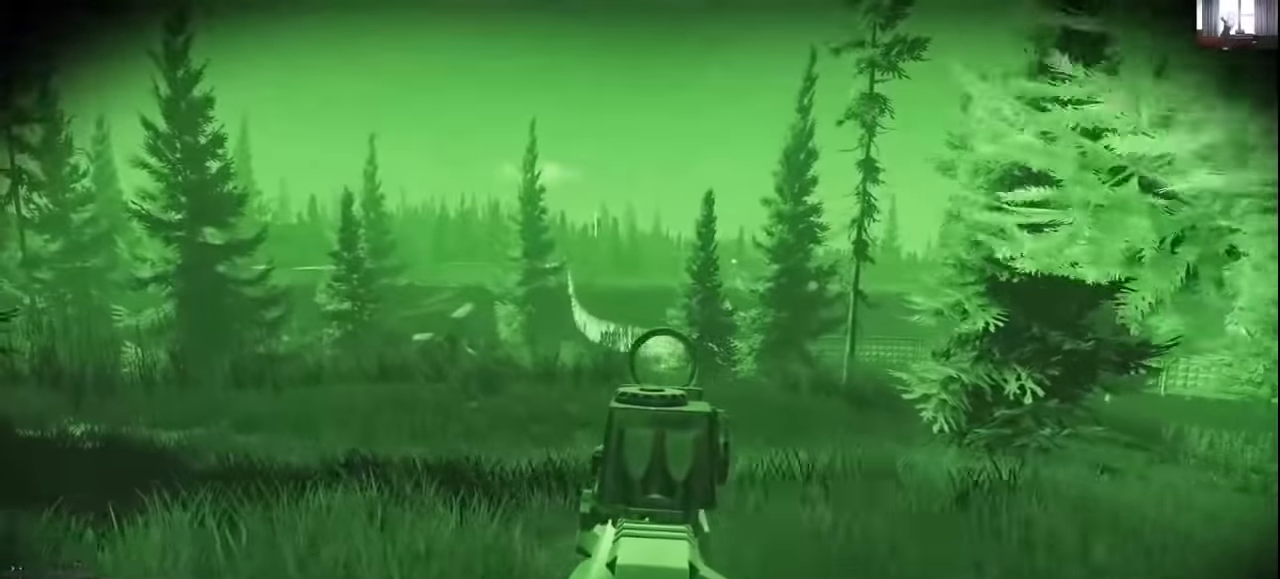
{"keys": ["a", "w"], "events": []}
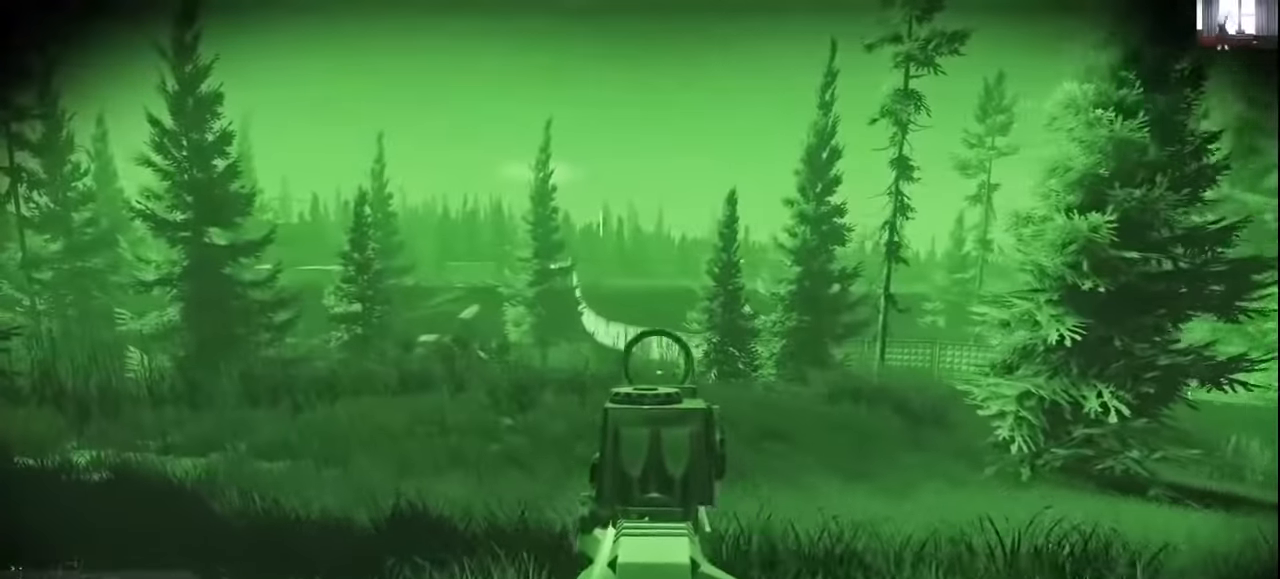
{"keys": ["a", "w"], "events": []}